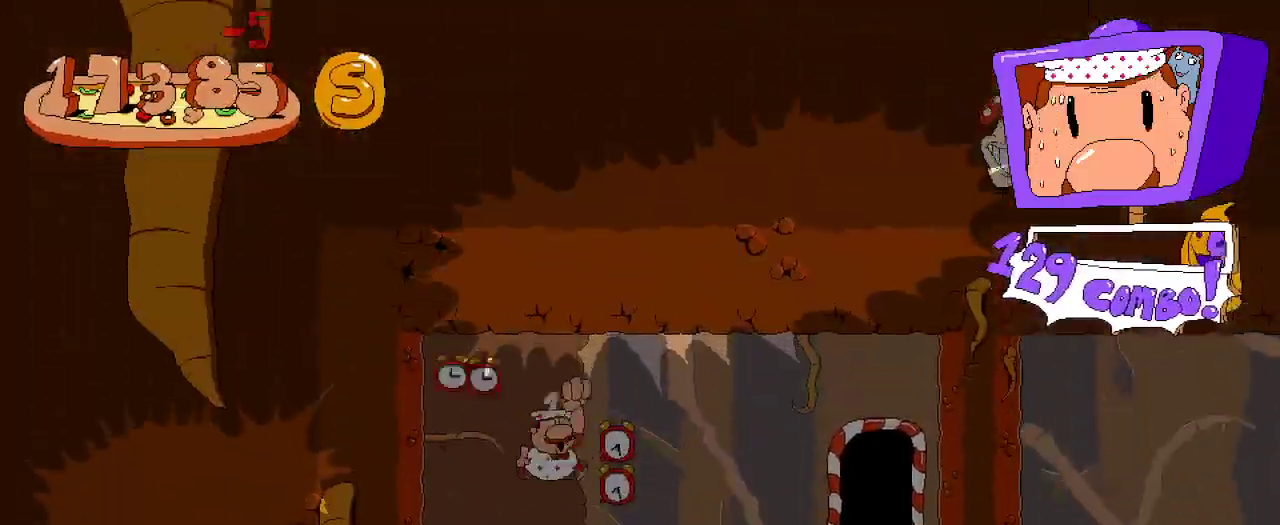
Gameplay with a controller (Xbox layout); each line is a JSON object with the inputs held at the frame after it. "events" lists button and stick changes between this image and that frame as [ms after this image, input, new state], when the widget could be followed in between. Not read: L3 R3.
{"buttons": ["R2", "DPAD_UP", "DPAD_RIGHT"], "left_stick": "center", "right_stick": "center", "events": [[467, "DPAD_UP", "down"]]}
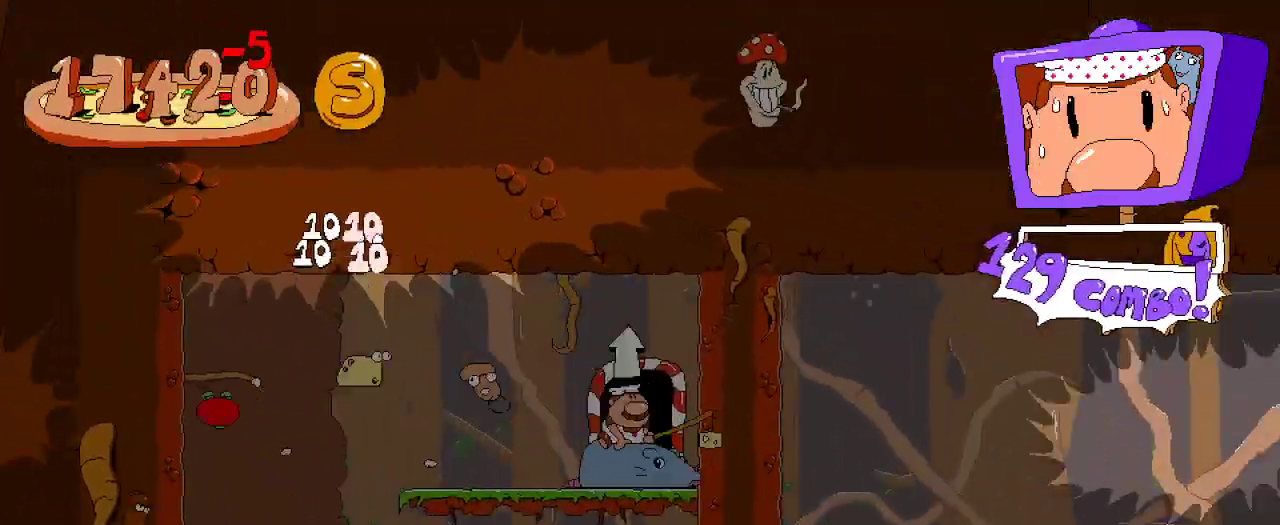
{"buttons": ["R2", "DPAD_LEFT"], "left_stick": "center", "right_stick": "center", "events": [[33, "DPAD_RIGHT", "up"], [133, "DPAD_UP", "up"], [200, "DPAD_RIGHT", "down"], [400, "DPAD_RIGHT", "up"], [500, "DPAD_LEFT", "down"]]}
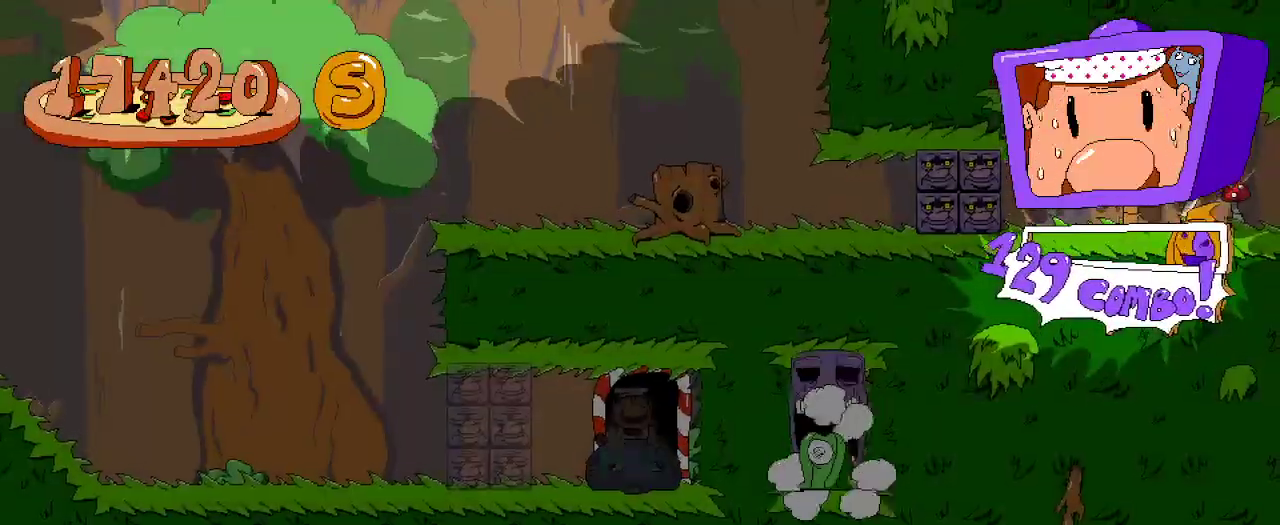
{"buttons": ["R2", "DPAD_LEFT"], "left_stick": "center", "right_stick": "center", "events": []}
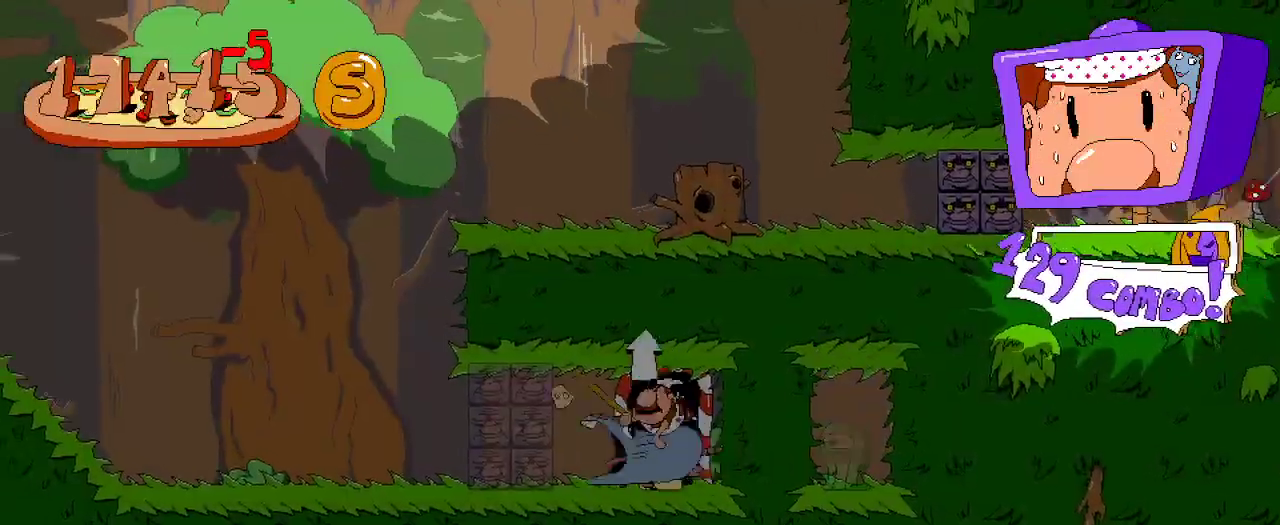
{"buttons": ["R2", "DPAD_LEFT"], "left_stick": "center", "right_stick": "center", "events": []}
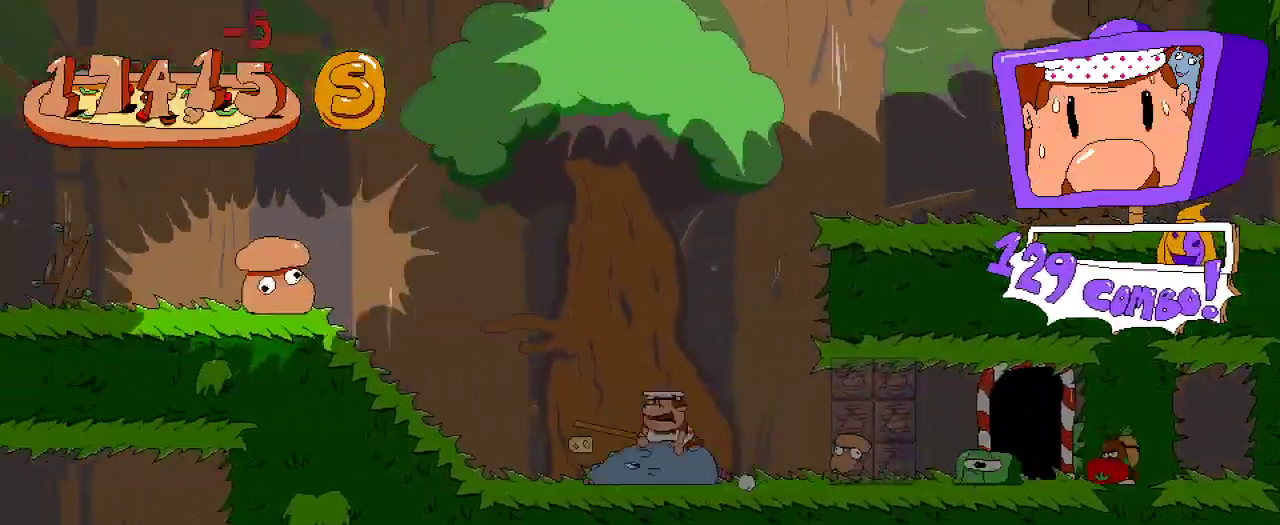
{"buttons": ["R2", "DPAD_LEFT"], "left_stick": "center", "right_stick": "center", "events": []}
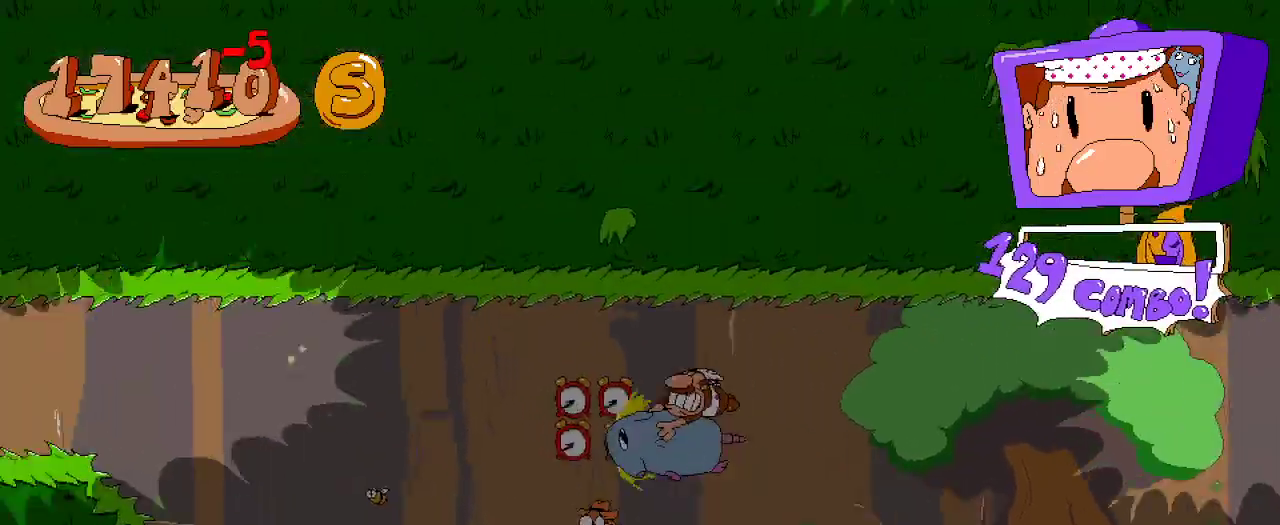
{"buttons": ["R2", "DPAD_LEFT"], "left_stick": "center", "right_stick": "center", "events": []}
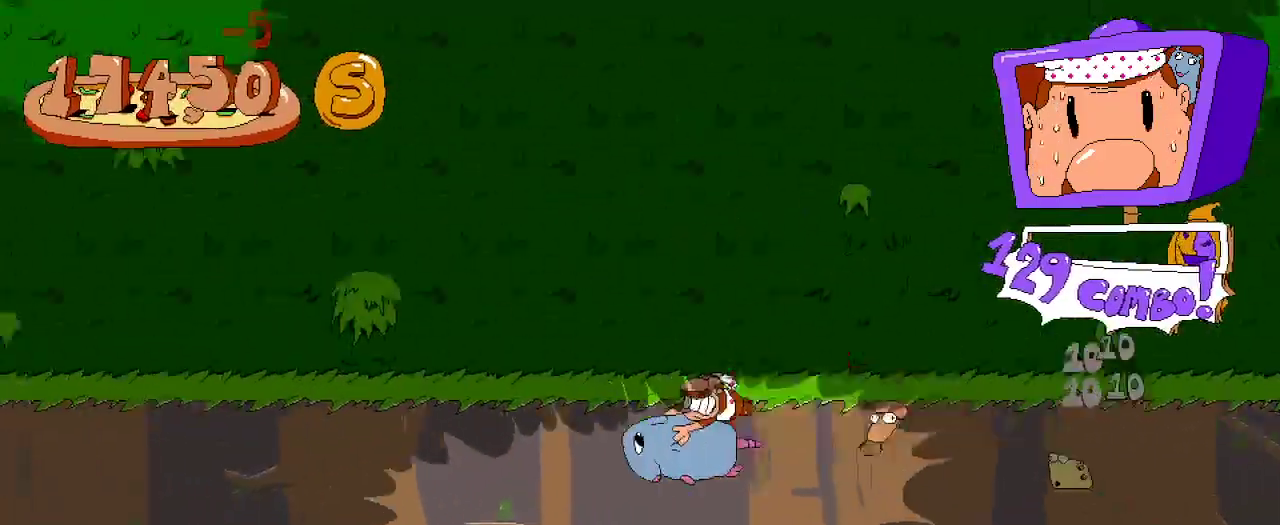
{"buttons": ["R2", "DPAD_LEFT"], "left_stick": "center", "right_stick": "center", "events": []}
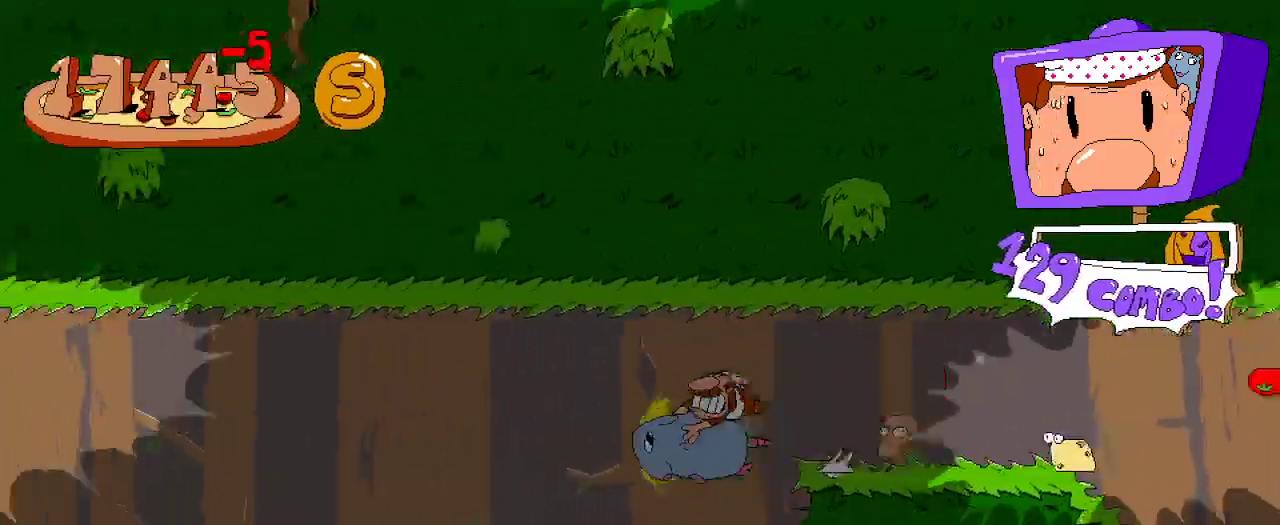
{"buttons": ["R2", "DPAD_LEFT"], "left_stick": "center", "right_stick": "center", "events": []}
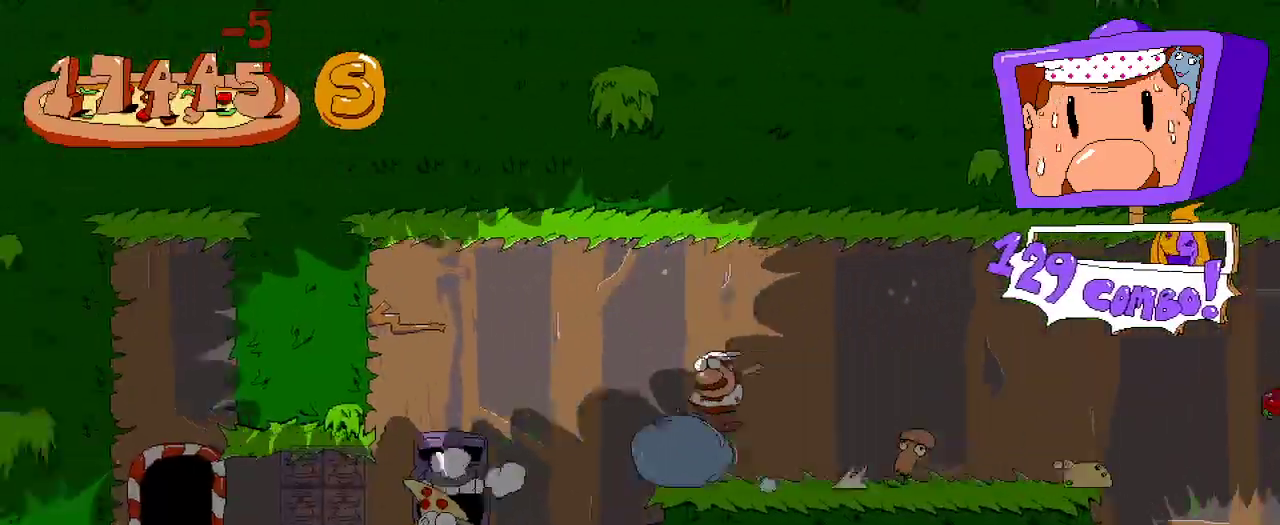
{"buttons": ["R2", "DPAD_LEFT"], "left_stick": "center", "right_stick": "center", "events": []}
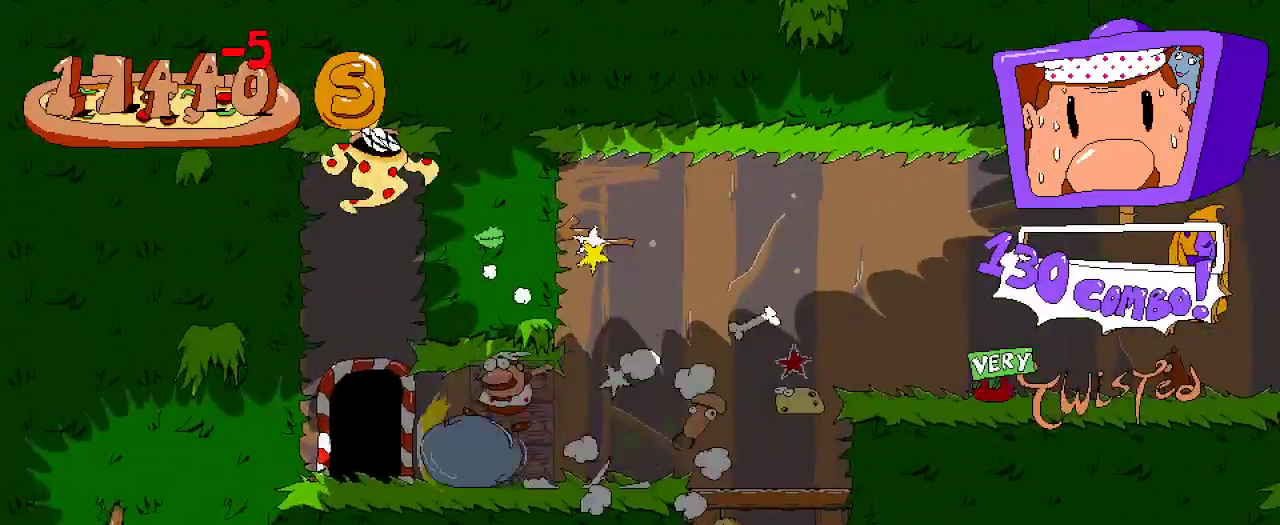
{"buttons": ["R2", "DPAD_LEFT"], "left_stick": "center", "right_stick": "center", "events": [[133, "DPAD_LEFT", "up"], [133, "DPAD_UP", "down"], [267, "DPAD_LEFT", "down"], [267, "DPAD_UP", "up"]]}
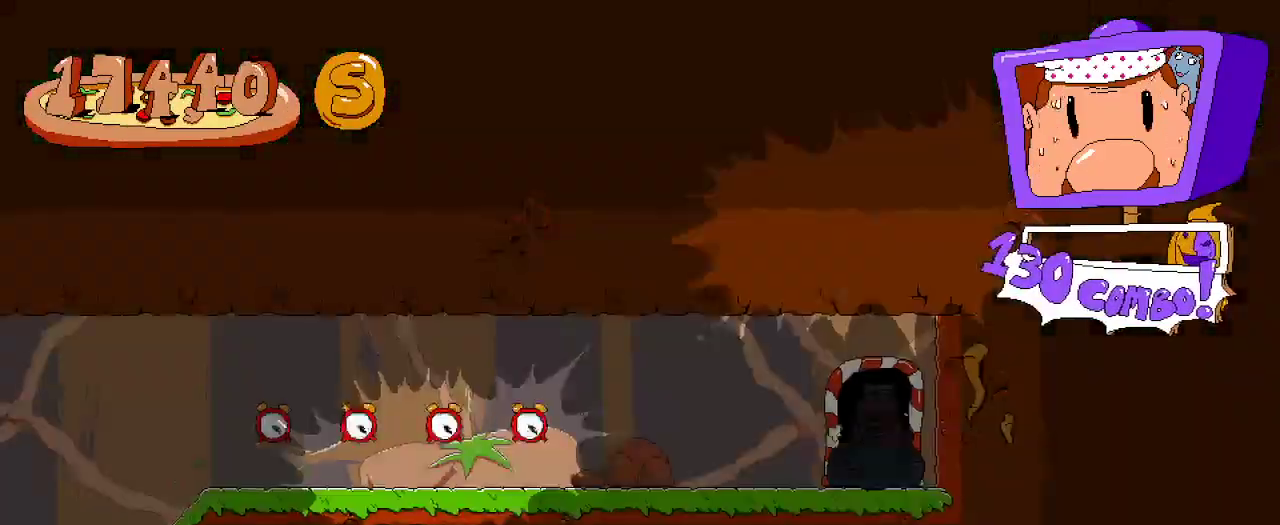
{"buttons": ["R2", "DPAD_LEFT"], "left_stick": "center", "right_stick": "center", "events": []}
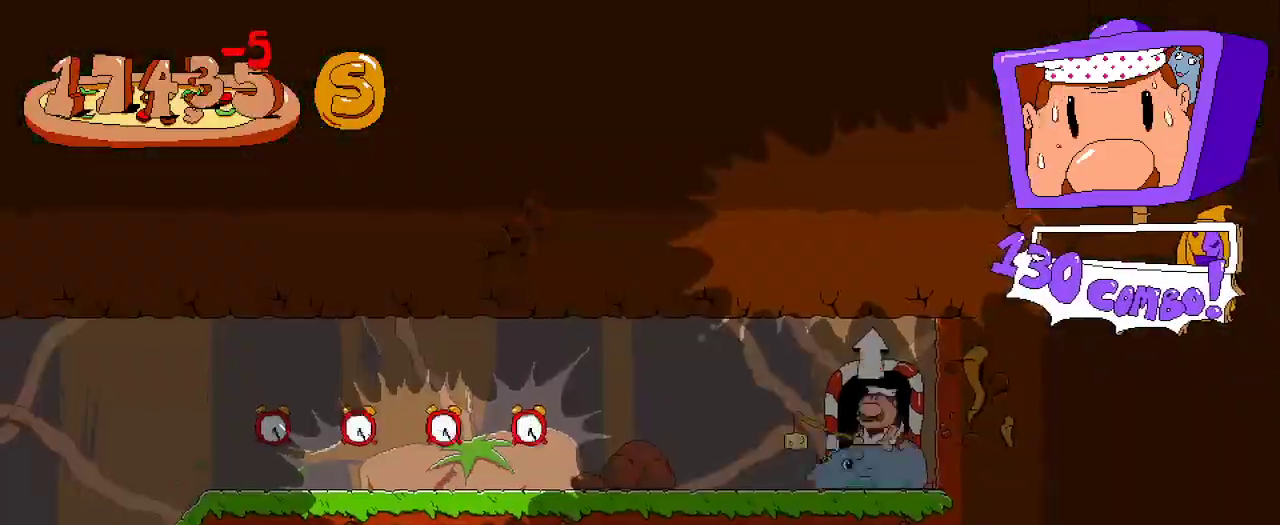
{"buttons": ["R2", "DPAD_LEFT"], "left_stick": "center", "right_stick": "center", "events": []}
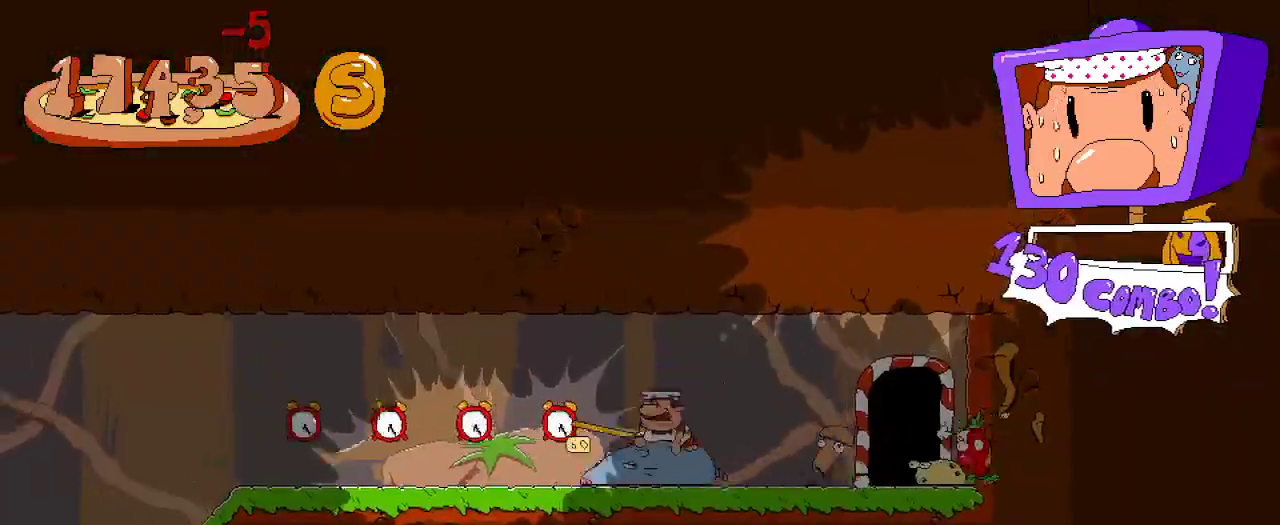
{"buttons": ["R2", "DPAD_LEFT"], "left_stick": "center", "right_stick": "center", "events": []}
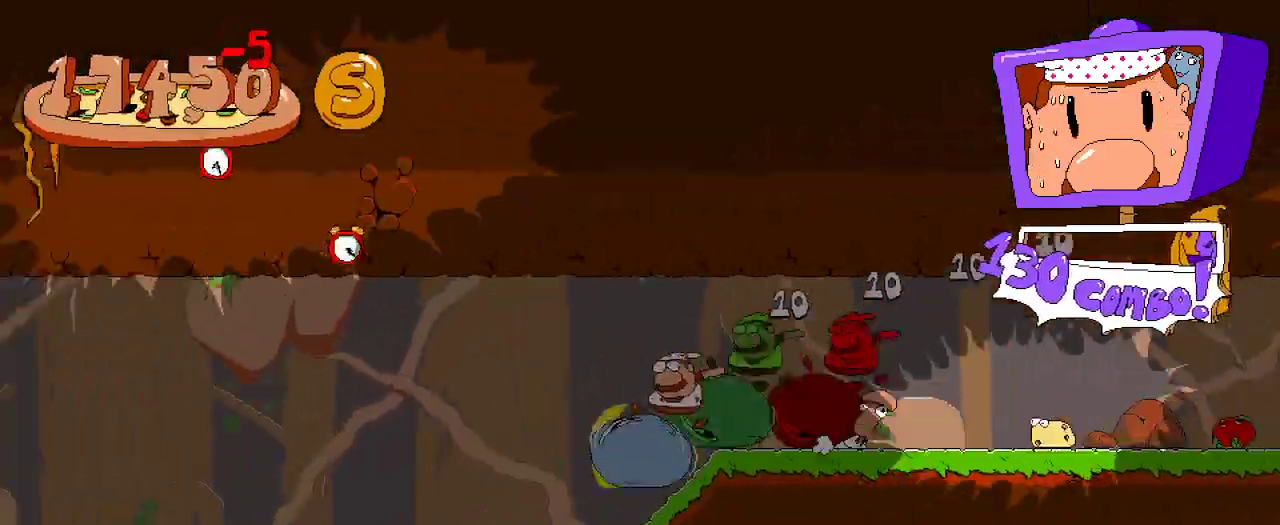
{"buttons": ["R2", "DPAD_LEFT"], "left_stick": "center", "right_stick": "center", "events": []}
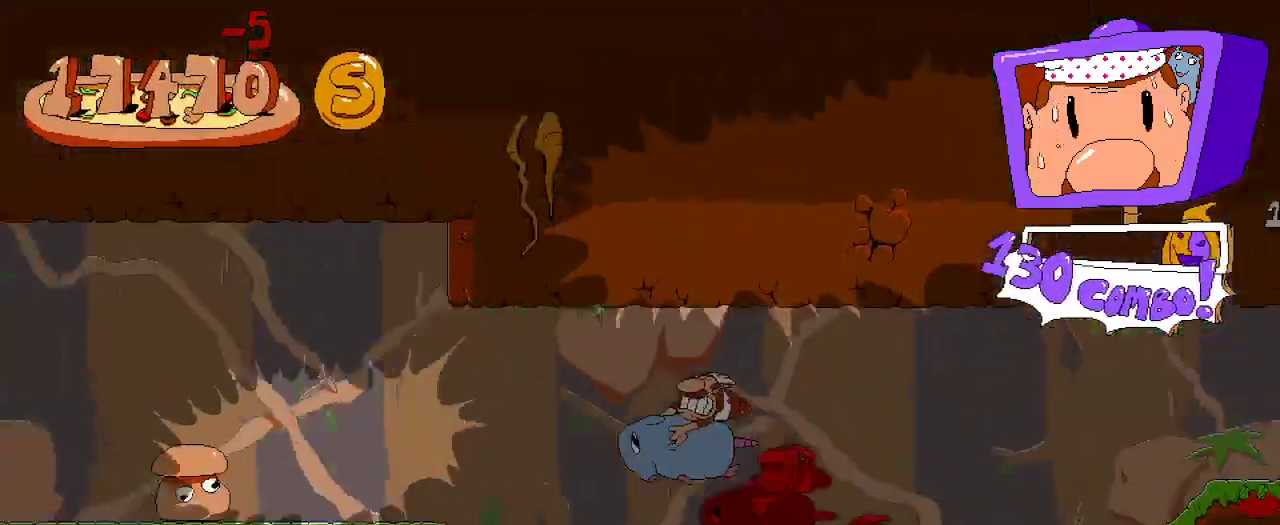
{"buttons": ["R2", "DPAD_LEFT"], "left_stick": "center", "right_stick": "center", "events": []}
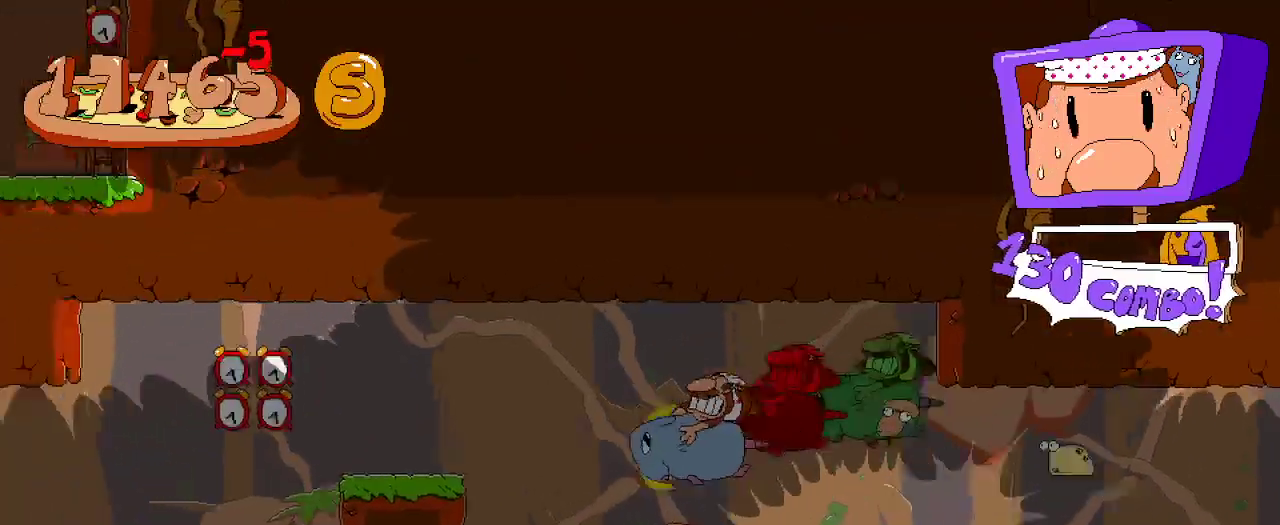
{"buttons": ["R2", "DPAD_LEFT"], "left_stick": "center", "right_stick": "center", "events": []}
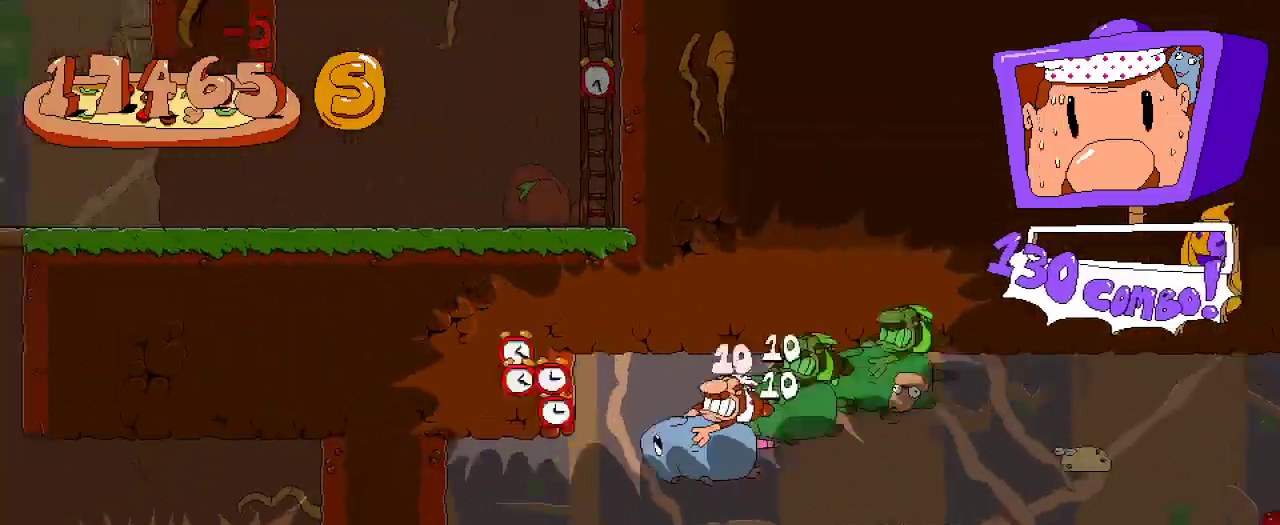
{"buttons": ["R2", "DPAD_LEFT"], "left_stick": "center", "right_stick": "center", "events": []}
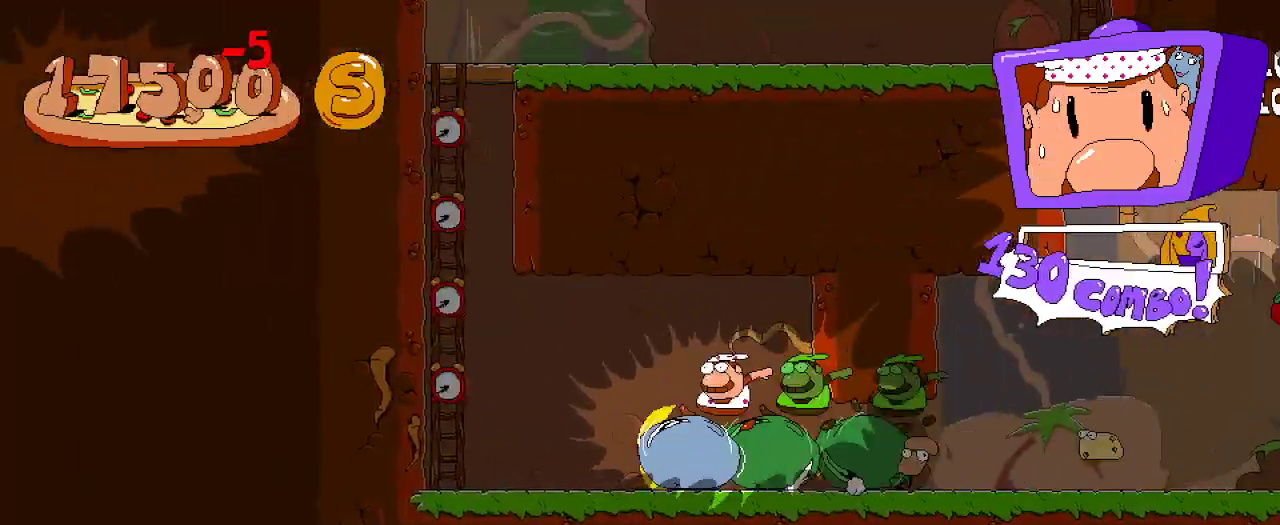
{"buttons": ["R2", "DPAD_UP"], "left_stick": "center", "right_stick": "center", "events": [[133, "A", "down"], [333, "DPAD_LEFT", "up"], [333, "DPAD_UP", "down"], [400, "A", "up"]]}
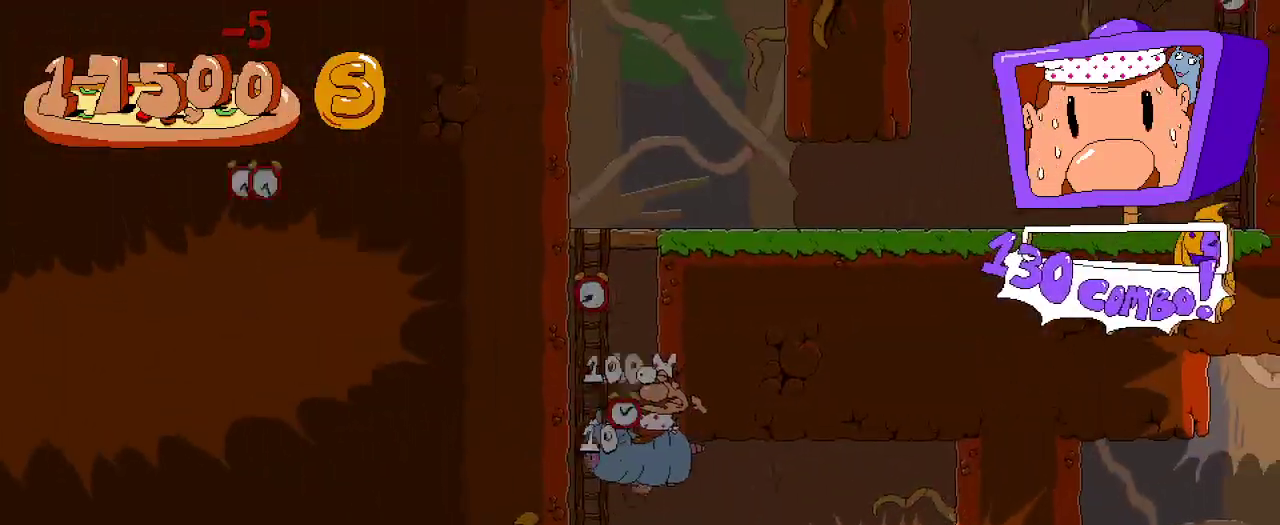
{"buttons": ["A", "R2", "DPAD_UP", "DPAD_LEFT"], "left_stick": "center", "right_stick": "center", "events": [[167, "DPAD_LEFT", "down"], [500, "A", "down"]]}
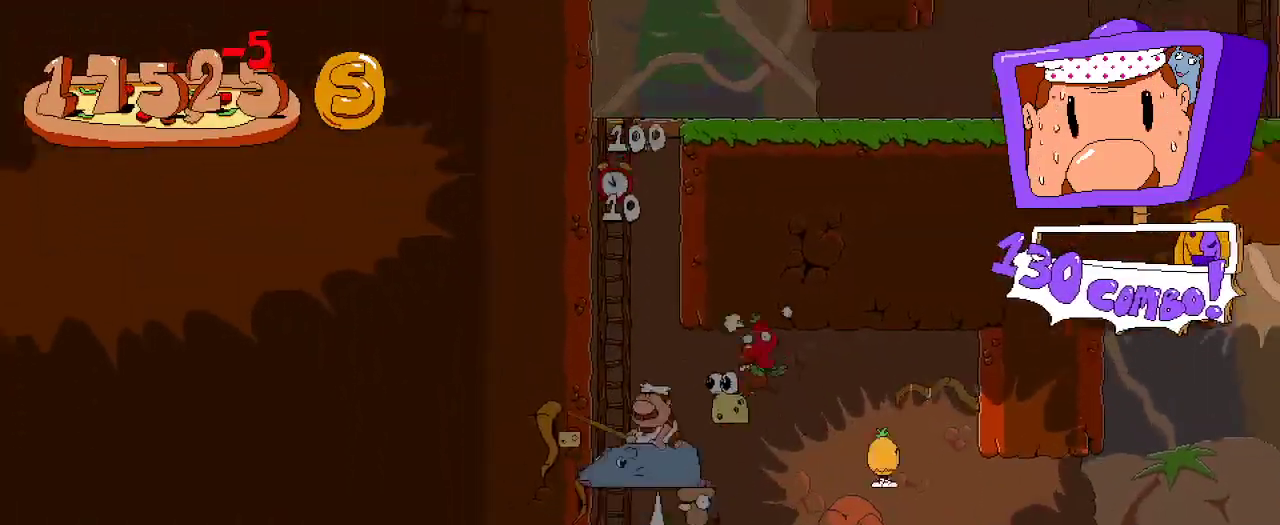
{"buttons": ["R2", "DPAD_UP", "DPAD_LEFT"], "left_stick": "center", "right_stick": "center", "events": [[233, "A", "up"]]}
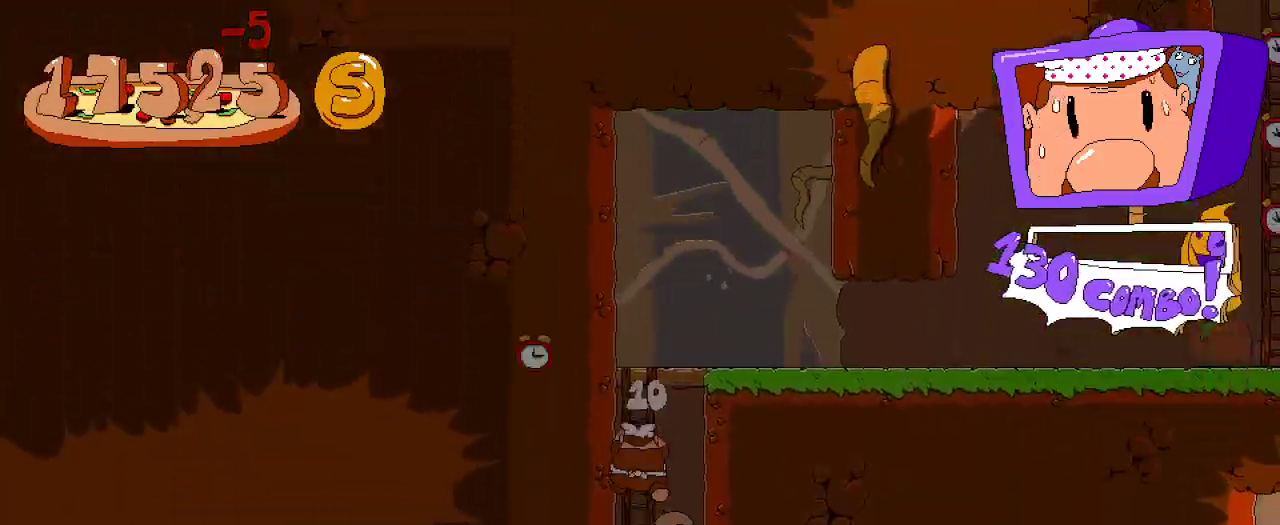
{"buttons": ["R2", "DPAD_RIGHT"], "left_stick": "center", "right_stick": "center", "events": [[133, "DPAD_LEFT", "up"], [333, "DPAD_RIGHT", "down"], [333, "DPAD_UP", "up"]]}
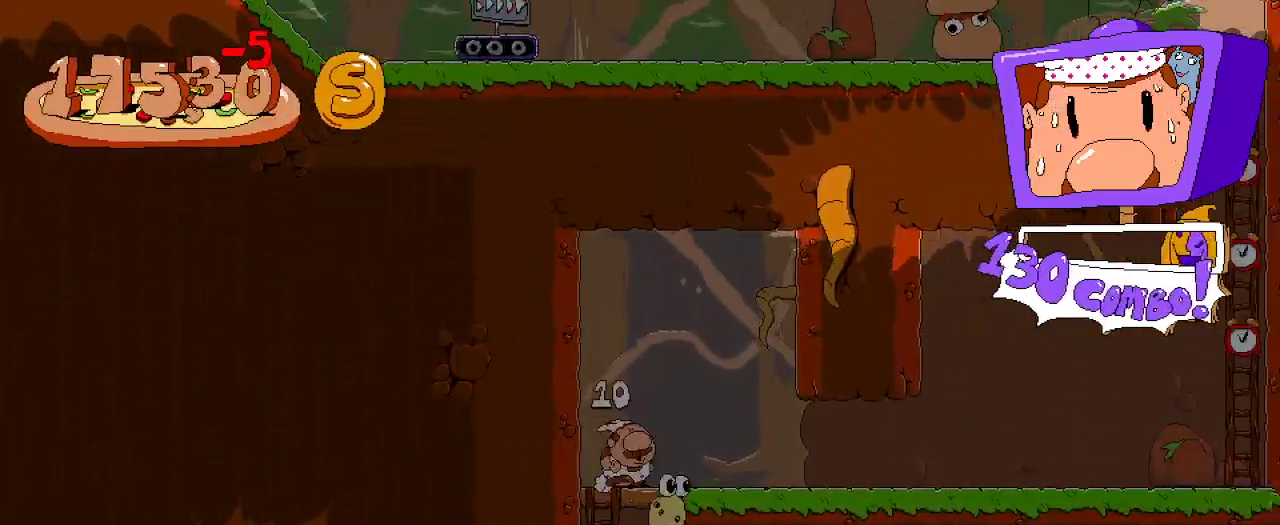
{"buttons": ["A", "R2", "DPAD_RIGHT"], "left_stick": "center", "right_stick": "center", "events": [[500, "A", "down"]]}
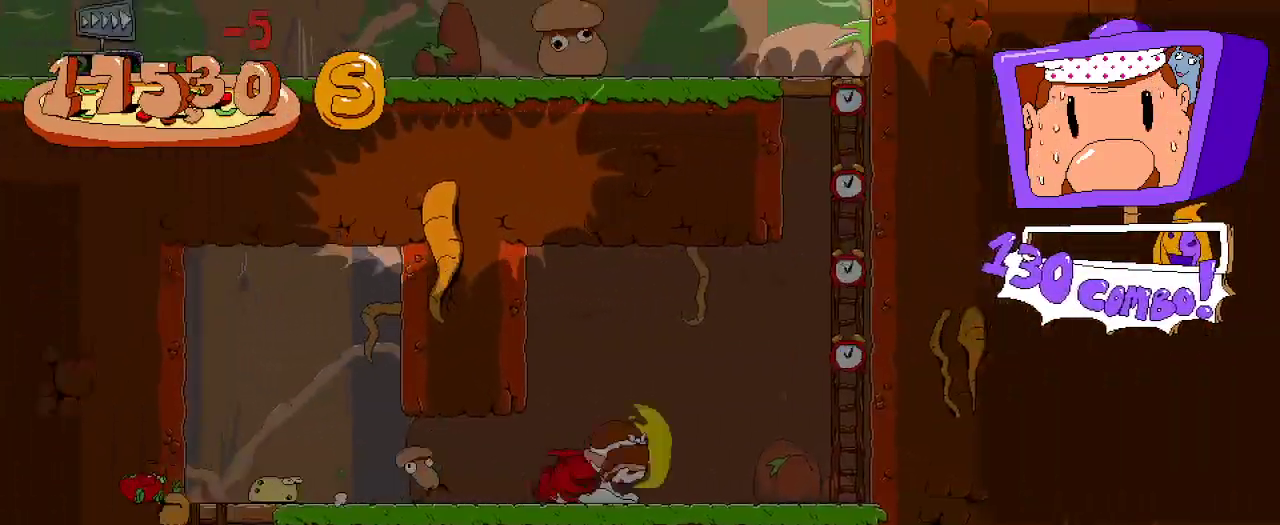
{"buttons": ["R2", "DPAD_UP"], "left_stick": "center", "right_stick": "center", "events": [[267, "A", "up"], [267, "DPAD_RIGHT", "up"], [267, "DPAD_UP", "down"]]}
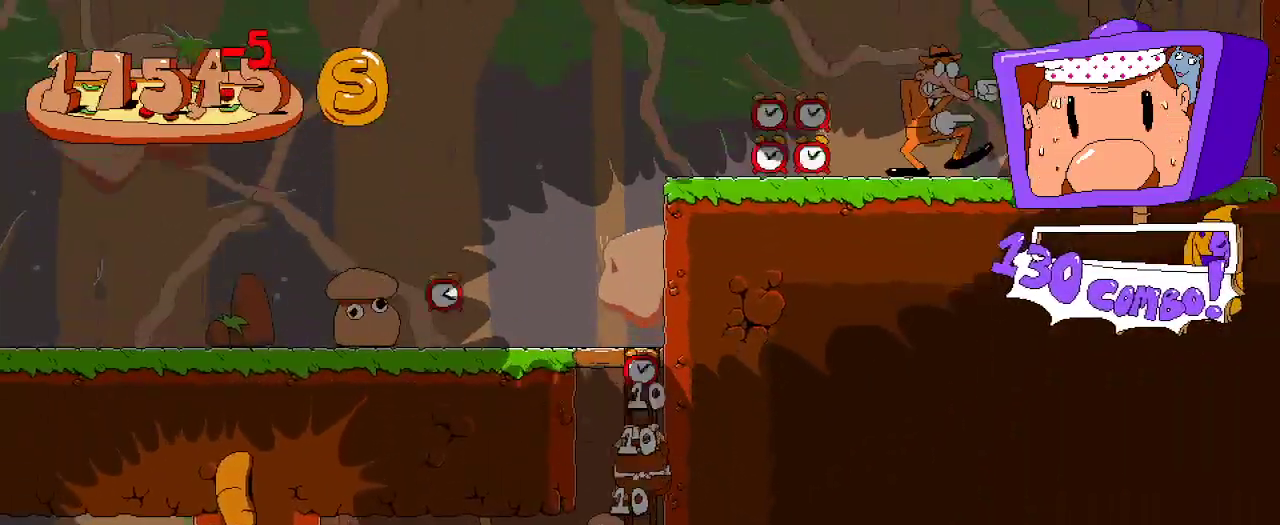
{"buttons": ["R2", "DPAD_LEFT"], "left_stick": "center", "right_stick": "center", "events": [[367, "DPAD_LEFT", "down"], [500, "DPAD_UP", "up"]]}
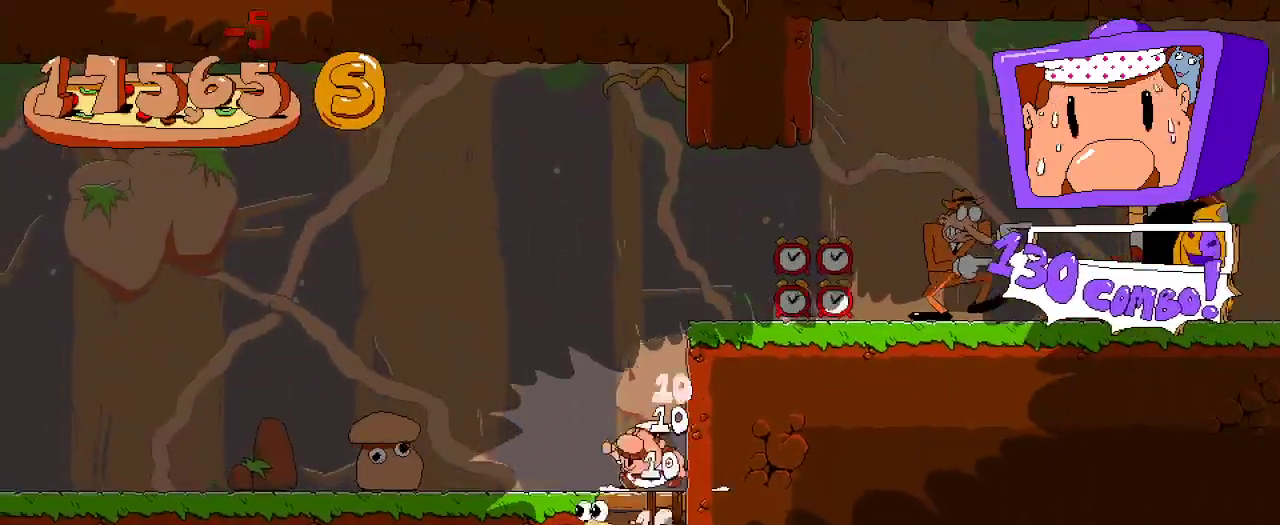
{"buttons": ["R2", "DPAD_RIGHT"], "left_stick": "center", "right_stick": "center", "events": [[33, "DPAD_LEFT", "up"], [67, "A", "down"], [67, "DPAD_RIGHT", "down"], [400, "A", "up"]]}
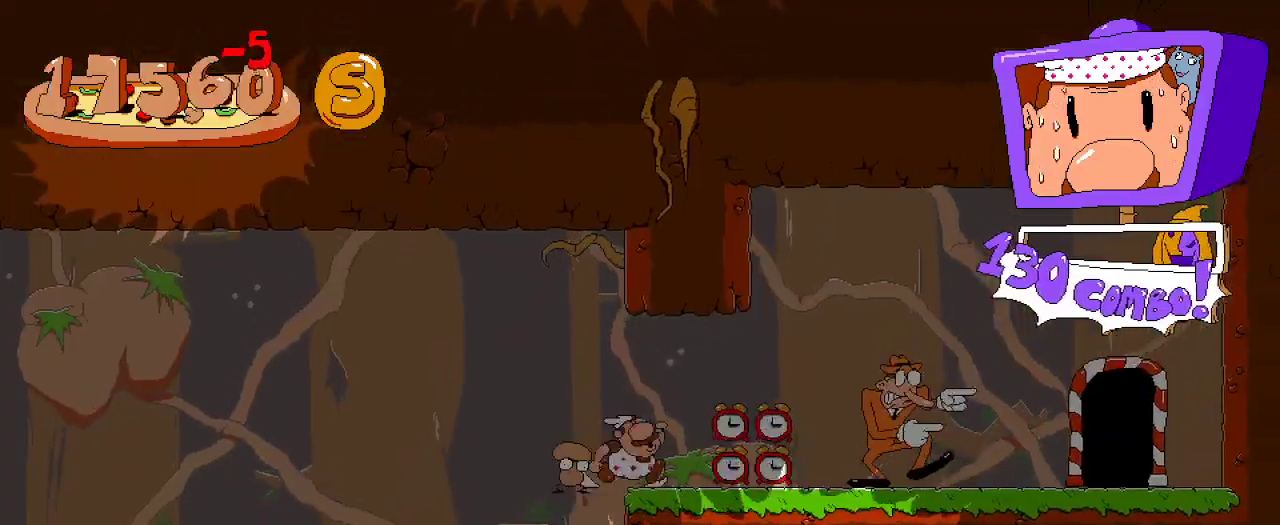
{"buttons": ["R2", "DPAD_RIGHT"], "left_stick": "center", "right_stick": "center", "events": [[100, "X", "down"], [267, "X", "up"]]}
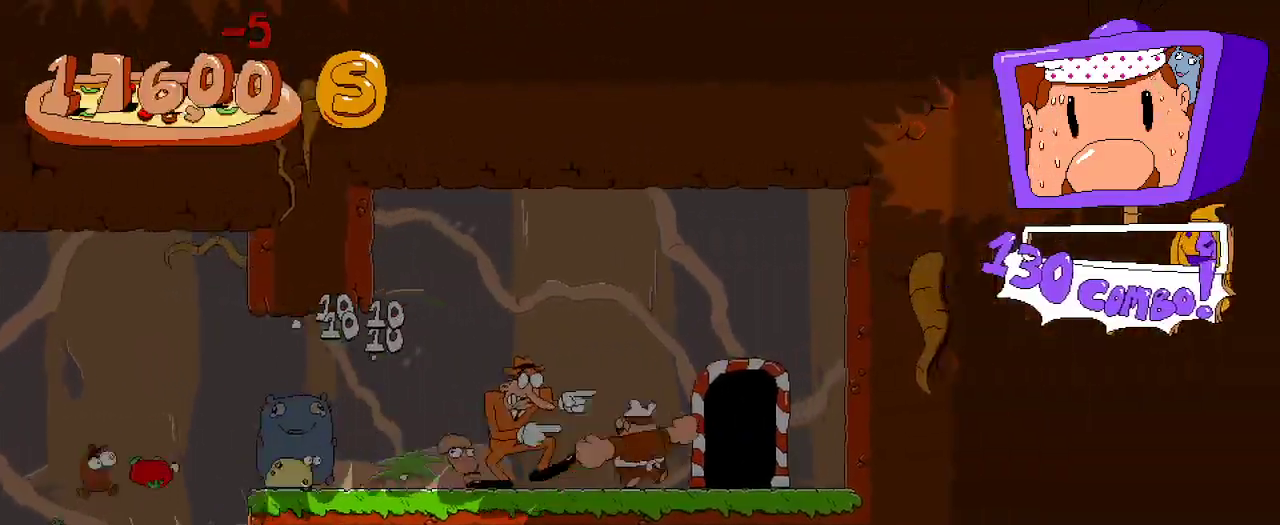
{"buttons": ["R2", "DPAD_LEFT"], "left_stick": "center", "right_stick": "center", "events": [[67, "DPAD_RIGHT", "up"], [67, "DPAD_UP", "down"], [167, "DPAD_UP", "up"], [233, "DPAD_RIGHT", "down"], [367, "DPAD_RIGHT", "up"], [433, "DPAD_UP", "down"], [467, "DPAD_LEFT", "down"], [500, "DPAD_UP", "up"]]}
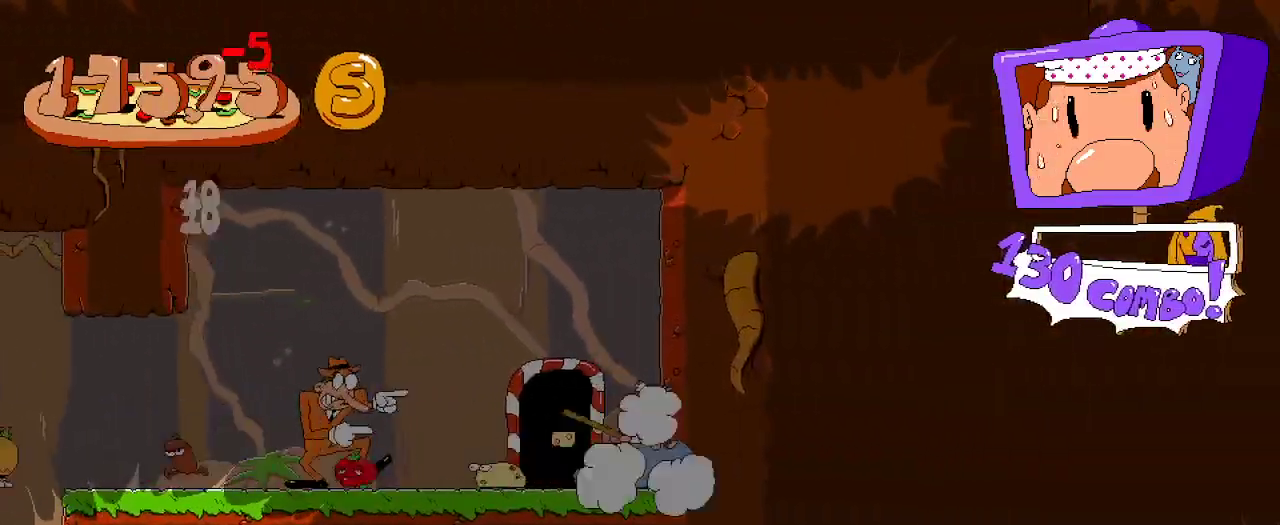
{"buttons": ["R2", "DPAD_LEFT"], "left_stick": "center", "right_stick": "center", "events": [[200, "DPAD_LEFT", "up"], [200, "DPAD_UP", "down"], [333, "DPAD_UP", "up"], [400, "DPAD_LEFT", "down"]]}
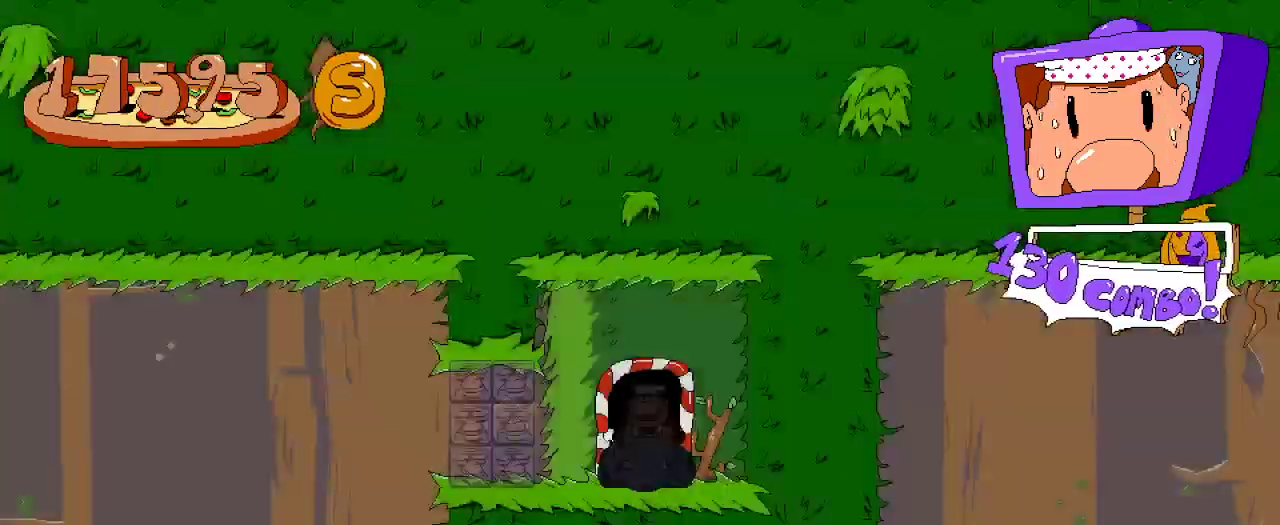
{"buttons": ["R2", "DPAD_LEFT"], "left_stick": "center", "right_stick": "center", "events": []}
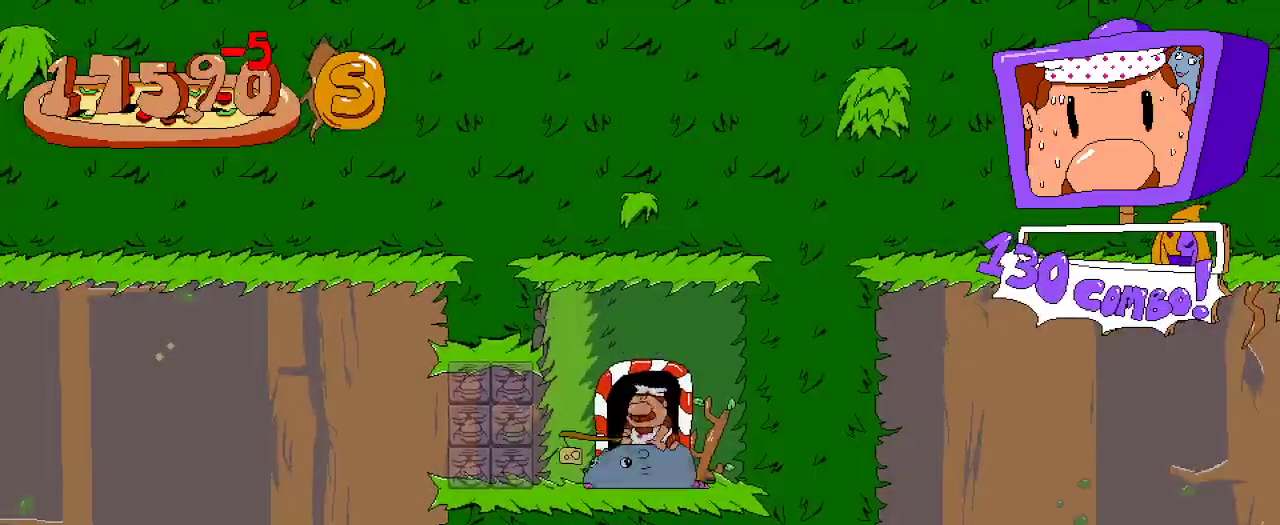
{"buttons": ["R2", "DPAD_LEFT"], "left_stick": "center", "right_stick": "center", "events": []}